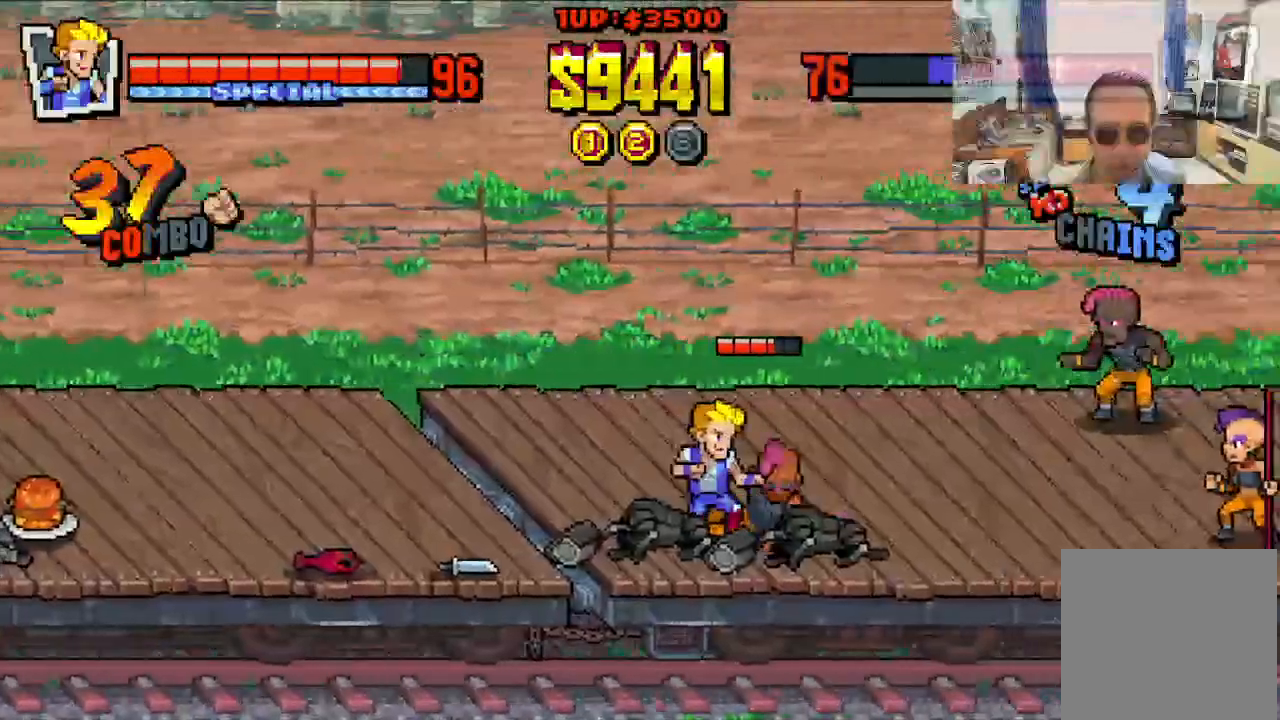
Gameplay with a controller (Xbox layout); each line is a JSON object with the inputs held at the frame after it. "events" lists button and stick changes between this image and that frame as [ms after this image, input, new state], when the widget could be followed in between. Not read: L1 L3 R1 R3 right_stick.
{"buttons": ["X"], "left_stick": "center", "events": []}
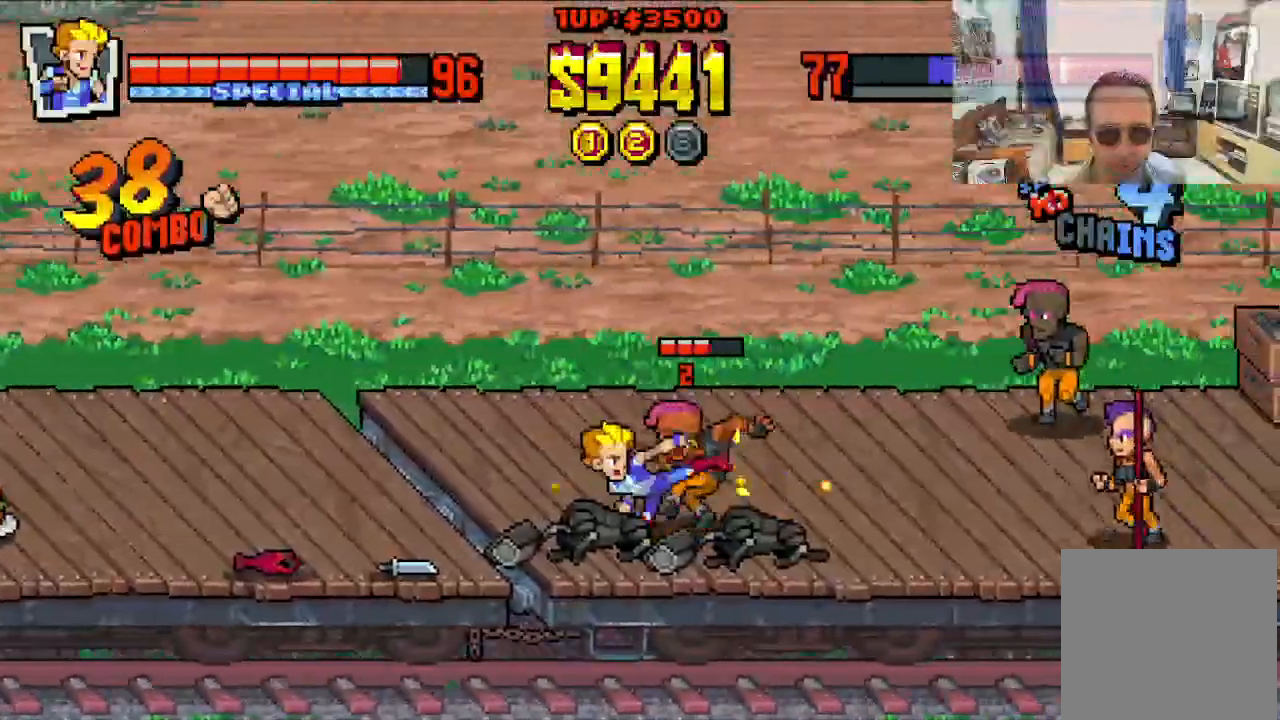
{"buttons": ["X"], "left_stick": "center", "events": []}
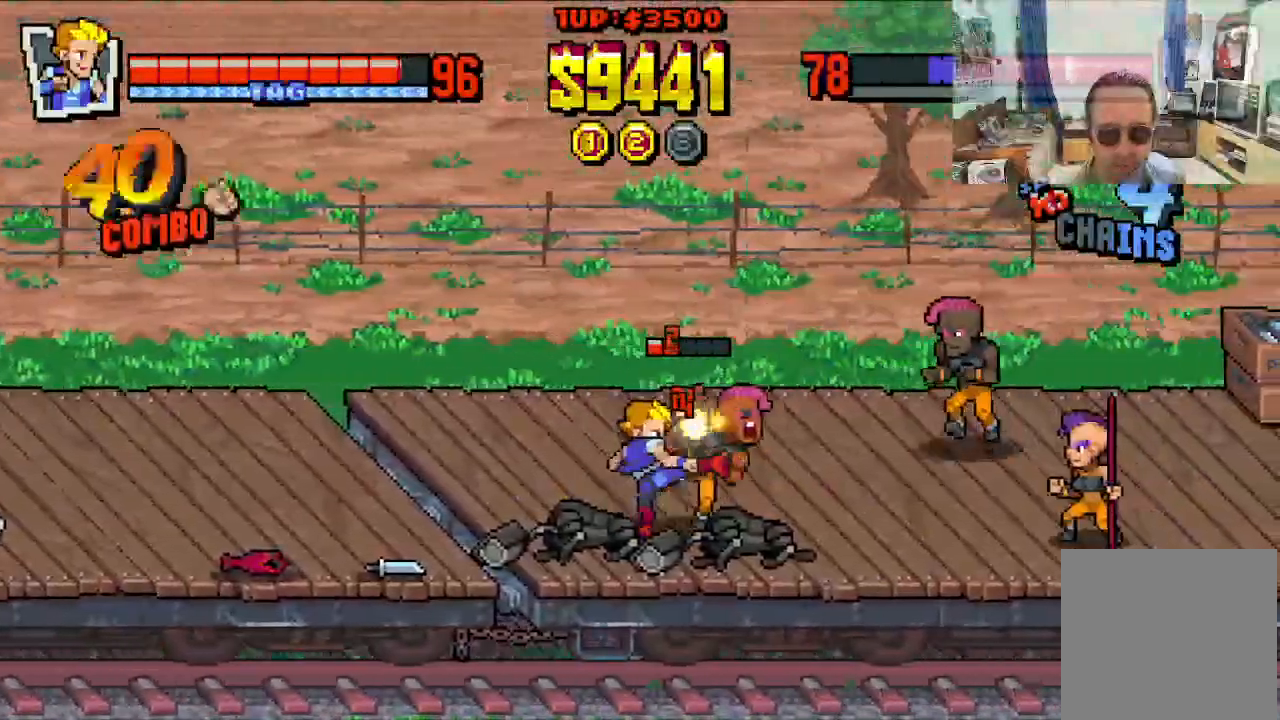
{"buttons": ["X"], "left_stick": "center", "events": []}
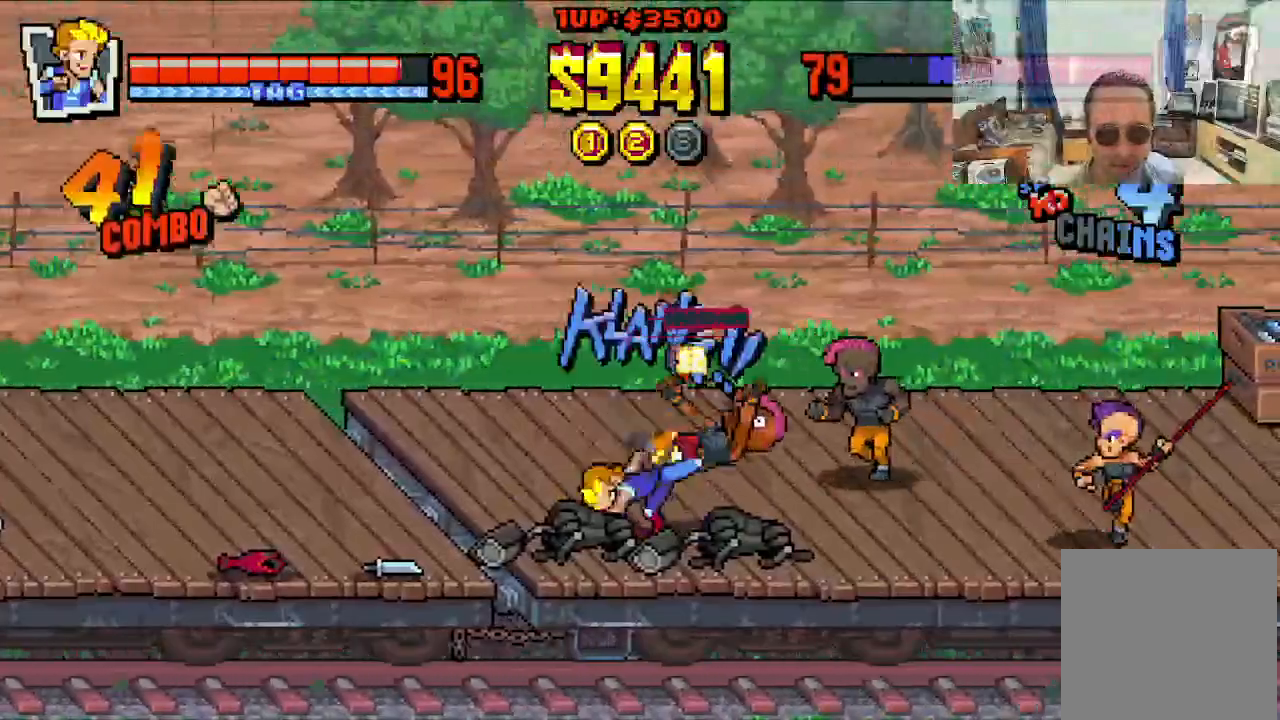
{"buttons": ["X", "DPAD_UP", "DPAD_LEFT"], "left_stick": "center", "events": [[333, "DPAD_LEFT", "down"], [350, "DPAD_UP", "down"]]}
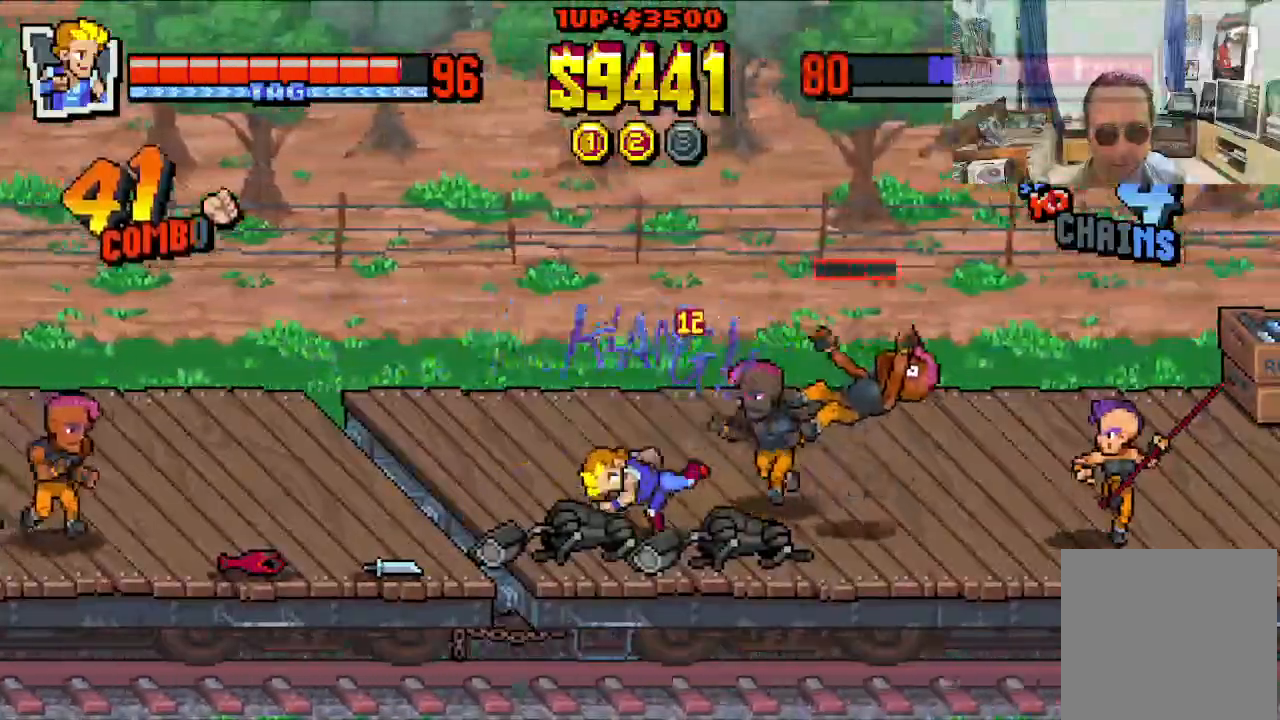
{"buttons": ["X", "DPAD_UP", "DPAD_LEFT"], "left_stick": "center", "events": []}
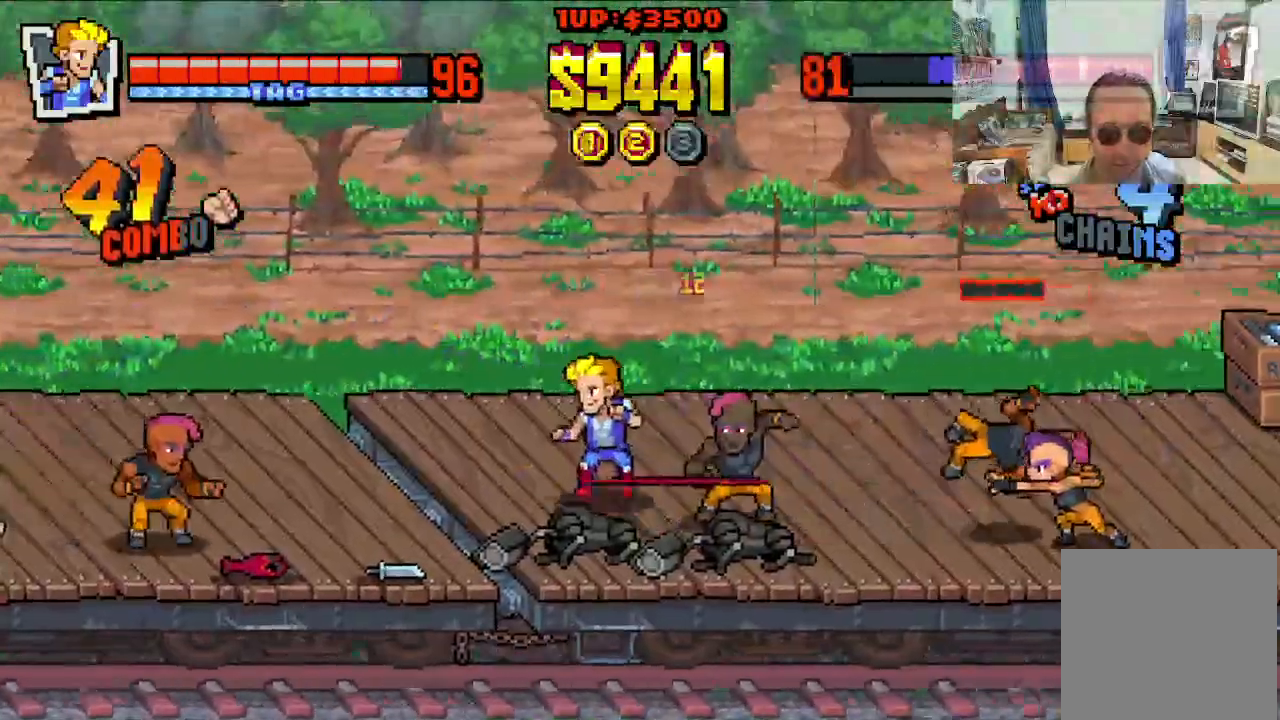
{"buttons": ["X", "DPAD_DOWN", "DPAD_RIGHT"], "left_stick": "center", "events": [[183, "DPAD_LEFT", "up"], [200, "DPAD_RIGHT", "down"], [317, "DPAD_UP", "up"], [350, "DPAD_DOWN", "down"]]}
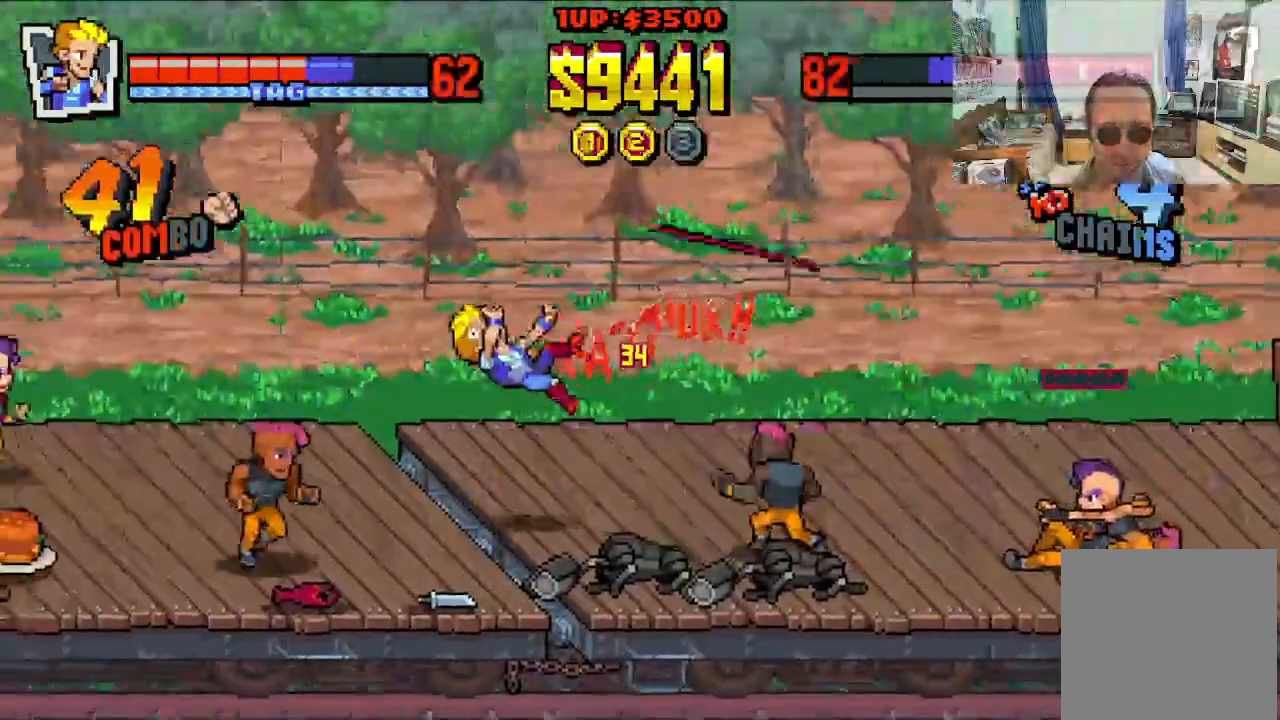
{"buttons": ["X", "DPAD_DOWN", "DPAD_LEFT"], "left_stick": "center", "events": [[50, "DPAD_DOWN", "up"], [67, "DPAD_UP", "down"], [100, "DPAD_LEFT", "down"], [100, "DPAD_RIGHT", "up"], [183, "DPAD_UP", "up"], [217, "DPAD_DOWN", "down"]]}
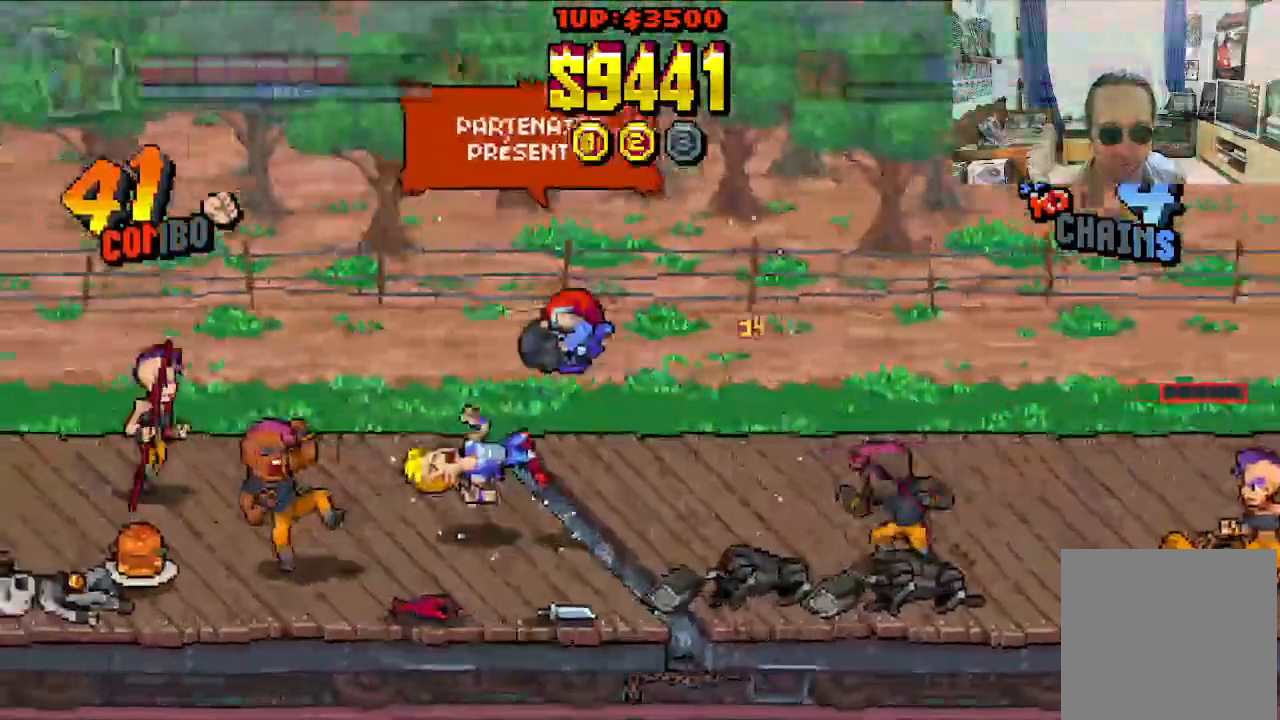
{"buttons": ["X", "DPAD_LEFT"], "left_stick": "center", "events": [[100, "DPAD_DOWN", "up"]]}
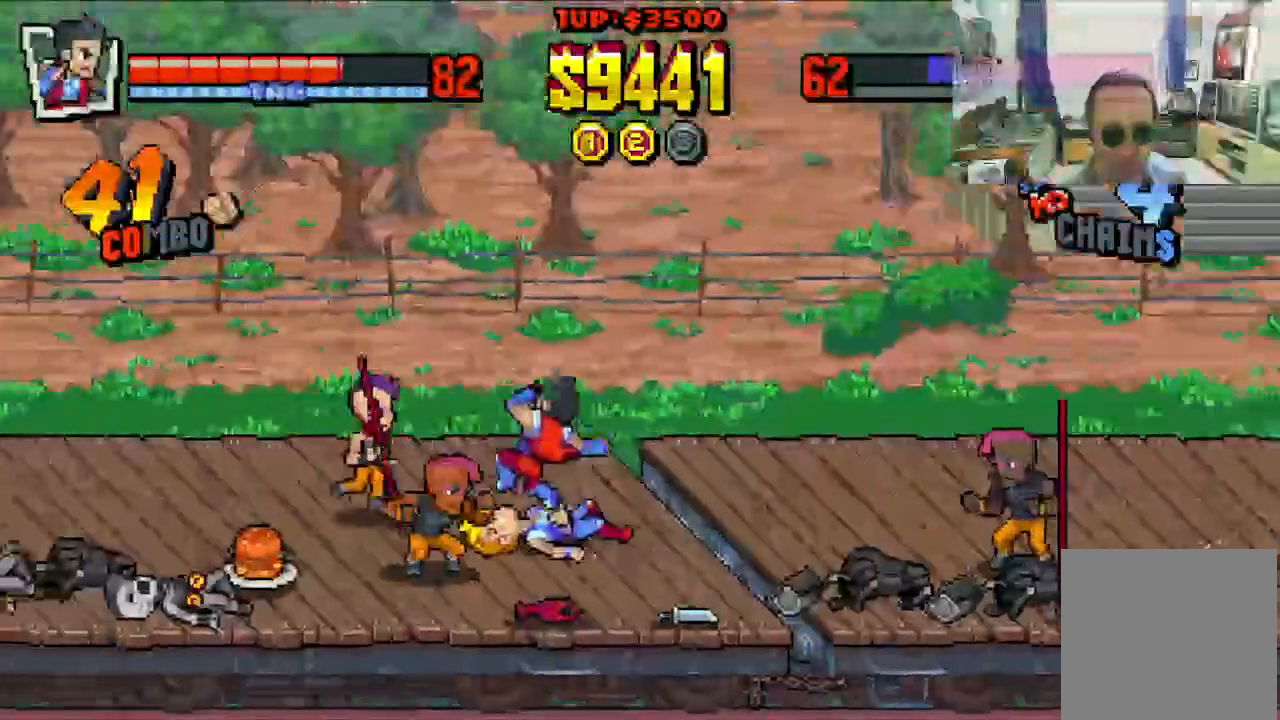
{"buttons": ["X", "DPAD_LEFT"], "left_stick": "center", "events": []}
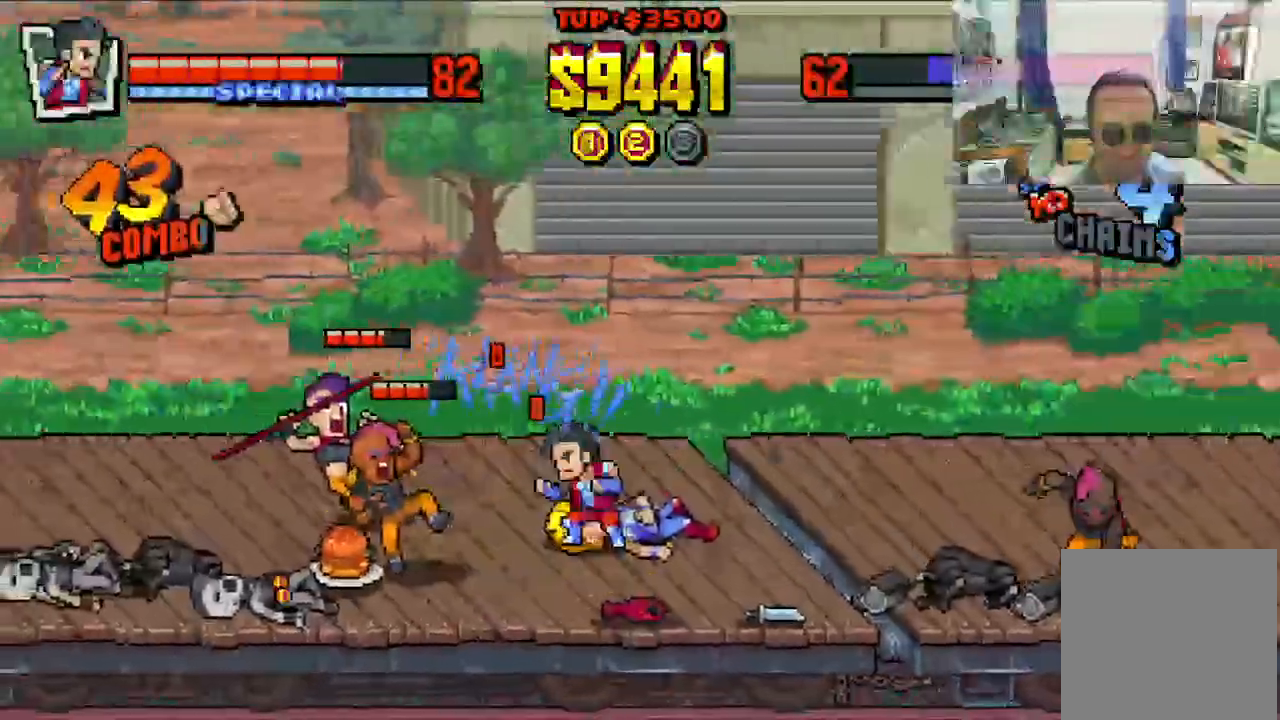
{"buttons": ["A", "X", "DPAD_LEFT"], "left_stick": "center", "events": [[17, "DPAD_LEFT", "up"], [150, "DPAD_LEFT", "down"], [167, "DPAD_DOWN", "down"], [283, "DPAD_DOWN", "up"], [300, "A", "down"]]}
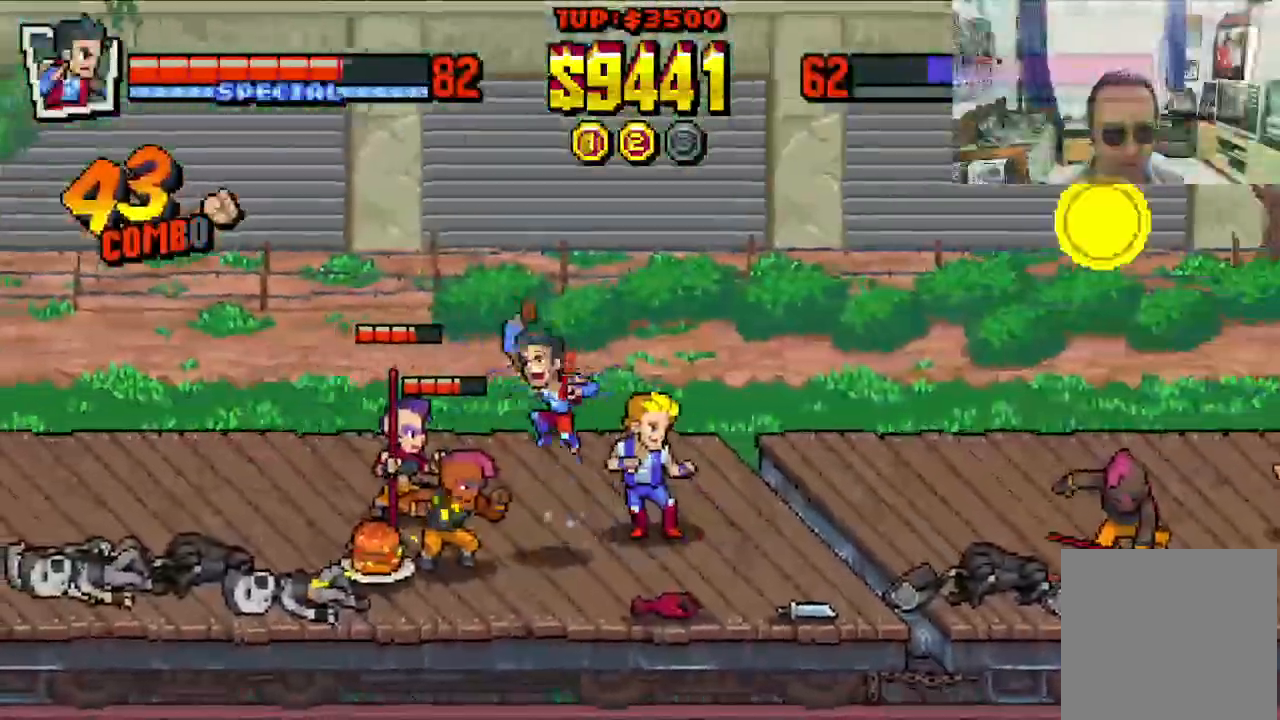
{"buttons": ["X", "DPAD_LEFT"], "left_stick": "center", "events": [[33, "A", "up"]]}
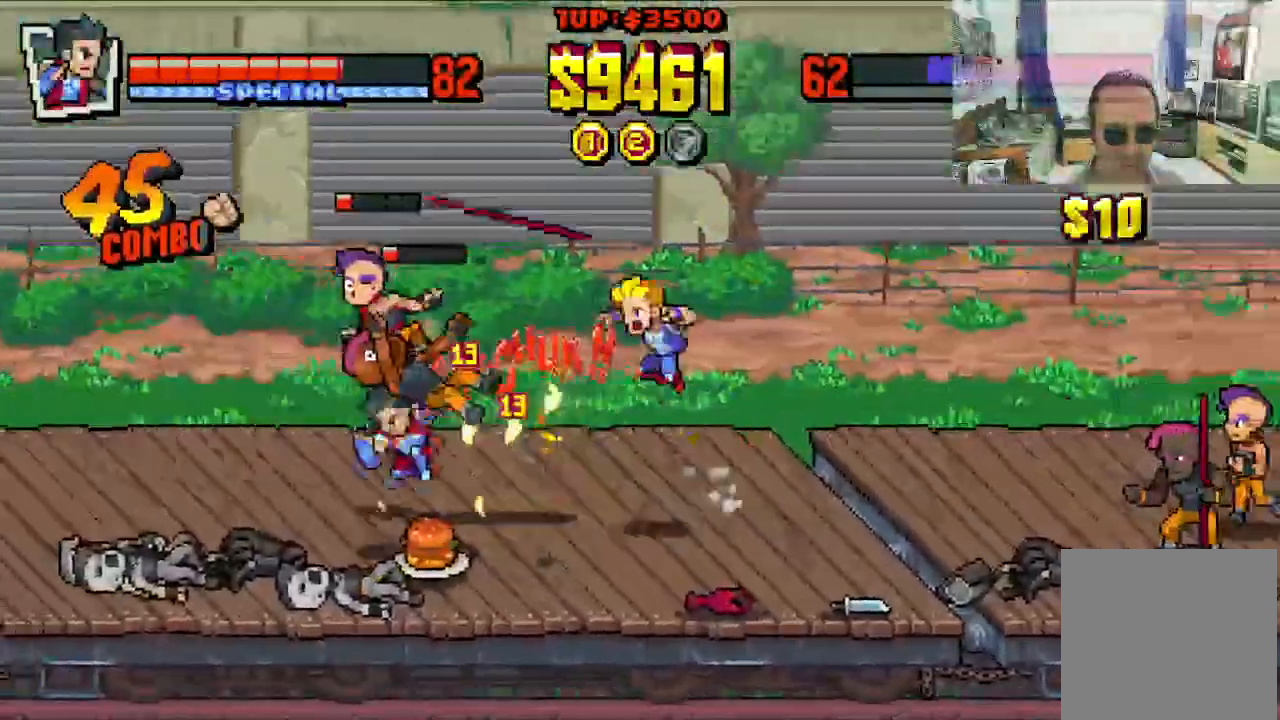
{"buttons": ["X", "DPAD_UP", "DPAD_LEFT"], "left_stick": "center", "events": [[350, "DPAD_UP", "down"]]}
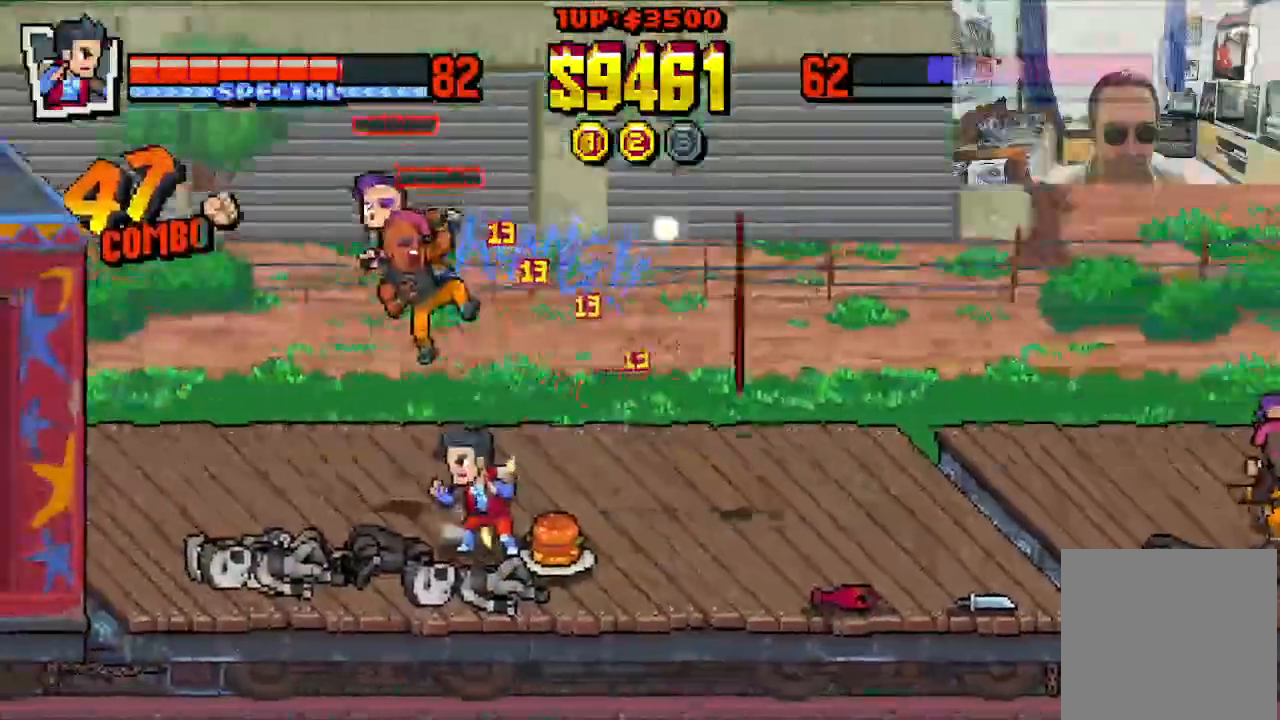
{"buttons": ["X", "DPAD_UP", "DPAD_LEFT"], "left_stick": "center", "events": []}
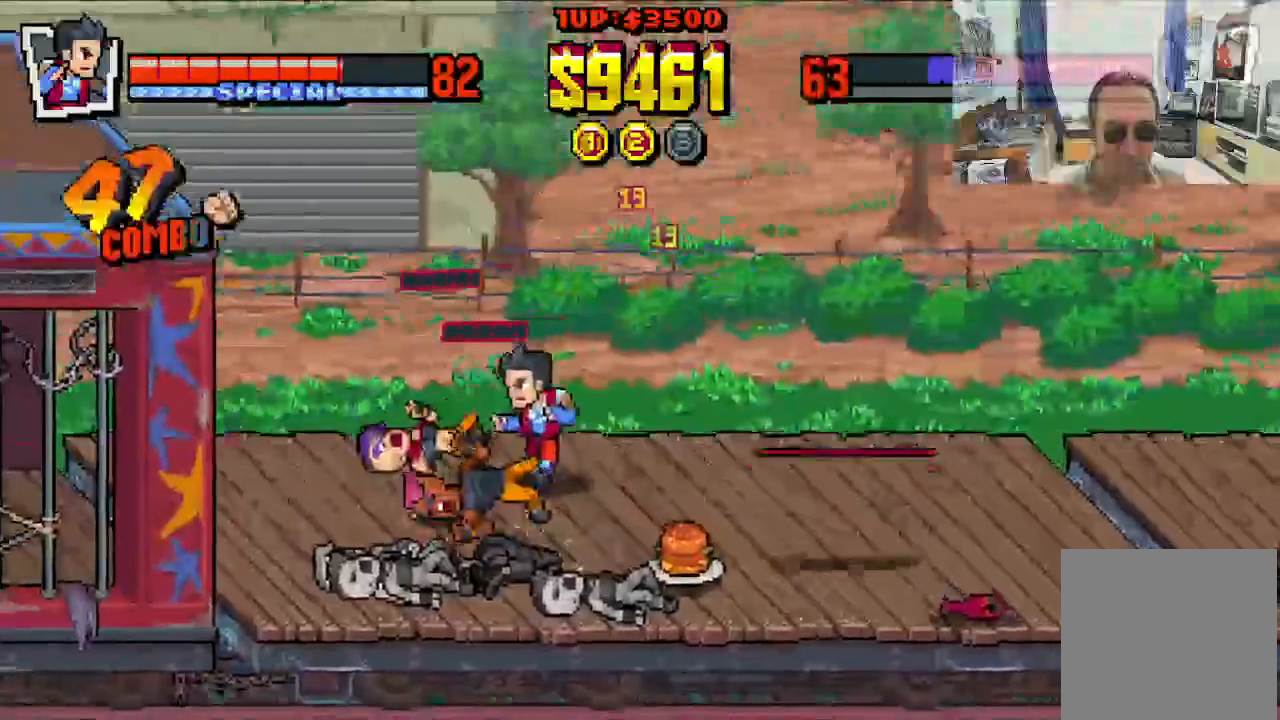
{"buttons": ["X", "DPAD_RIGHT"], "left_stick": "center", "events": [[33, "DPAD_UP", "up"], [50, "DPAD_DOWN", "down"], [100, "DPAD_LEFT", "up"], [100, "DPAD_RIGHT", "down"], [250, "DPAD_DOWN", "up"]]}
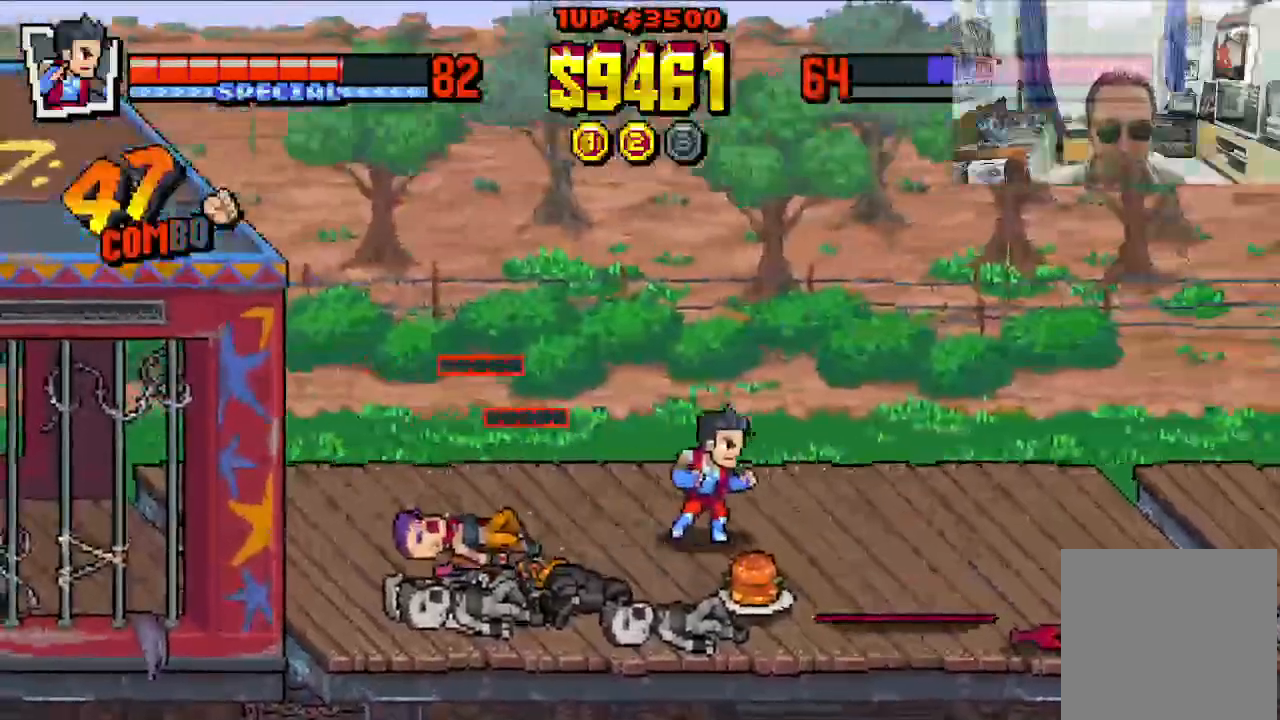
{"buttons": ["X"], "left_stick": "center", "events": [[50, "DPAD_DOWN", "down"], [200, "B", "down"], [283, "DPAD_DOWN", "up"], [283, "DPAD_RIGHT", "up"], [483, "B", "up"]]}
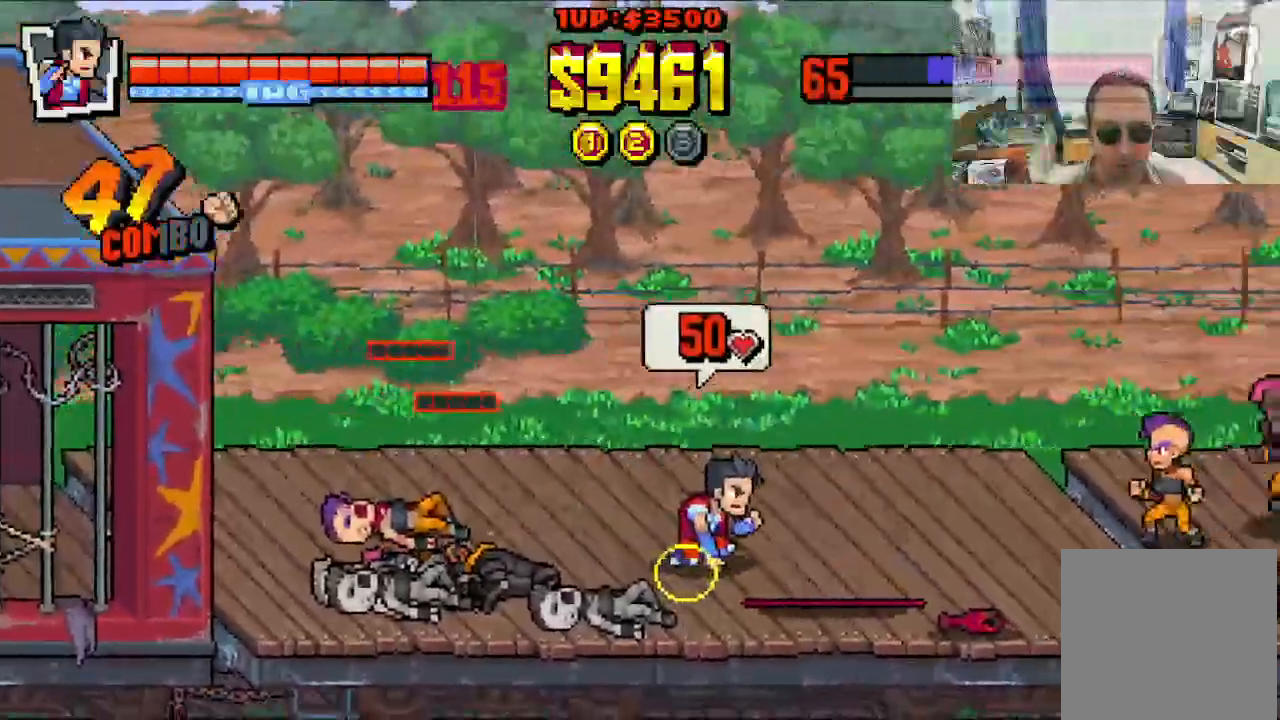
{"buttons": ["X", "DPAD_LEFT"], "left_stick": "center", "events": [[133, "DPAD_LEFT", "down"]]}
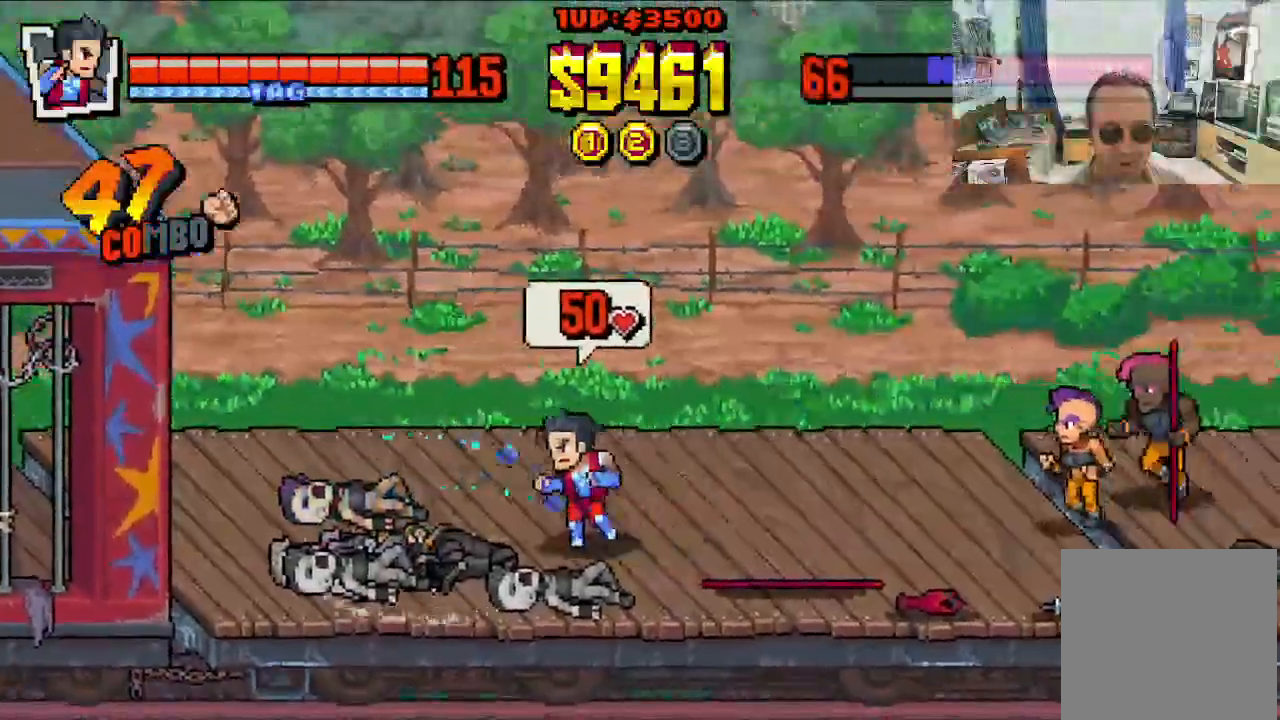
{"buttons": ["DPAD_DOWN", "DPAD_LEFT"], "left_stick": "center", "events": [[117, "X", "up"], [483, "DPAD_DOWN", "down"]]}
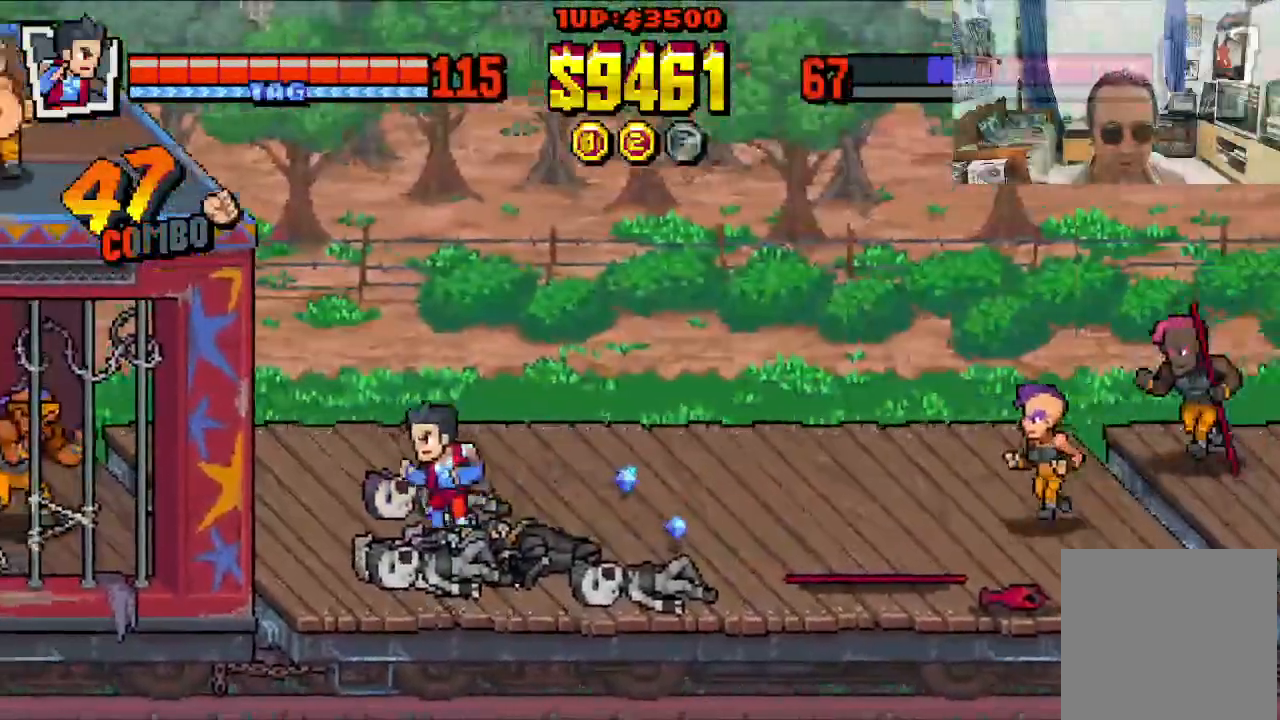
{"buttons": ["DPAD_RIGHT"], "left_stick": "center", "events": [[17, "DPAD_LEFT", "up"], [17, "DPAD_RIGHT", "down"], [67, "DPAD_DOWN", "up"], [117, "DPAD_UP", "down"], [317, "DPAD_UP", "up"]]}
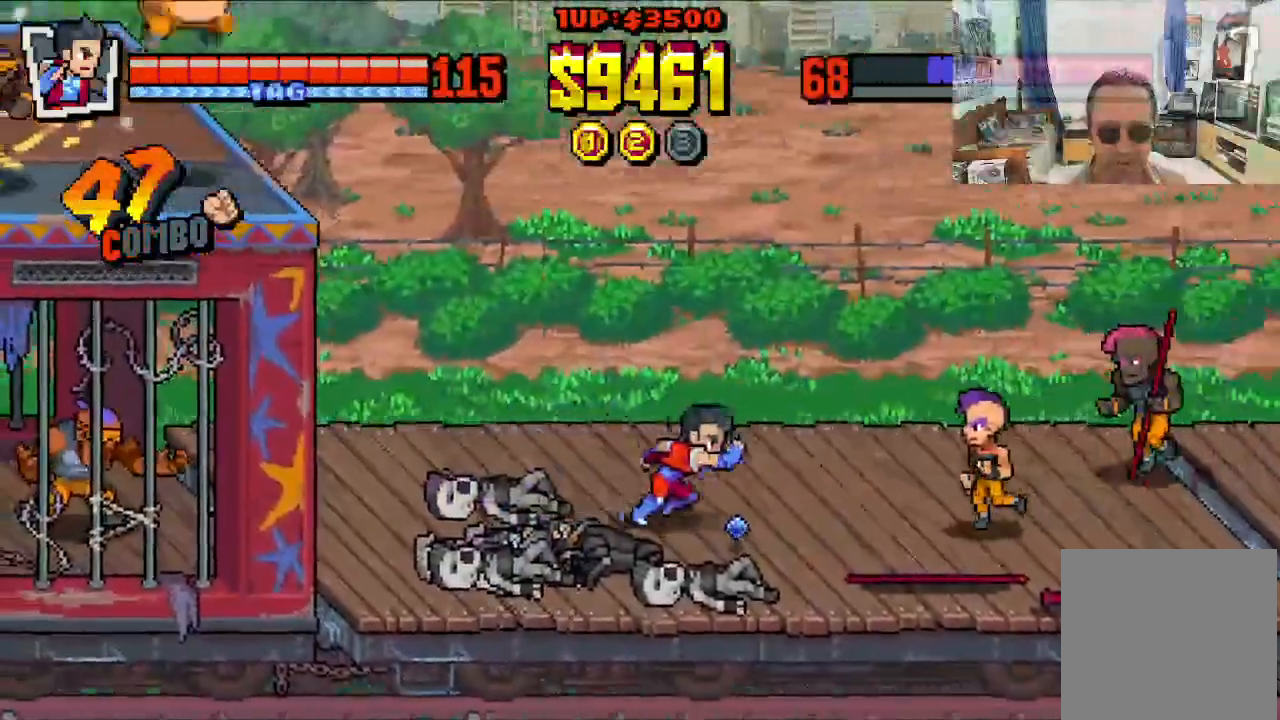
{"buttons": ["X", "DPAD_RIGHT"], "left_stick": "center", "events": [[150, "X", "down"]]}
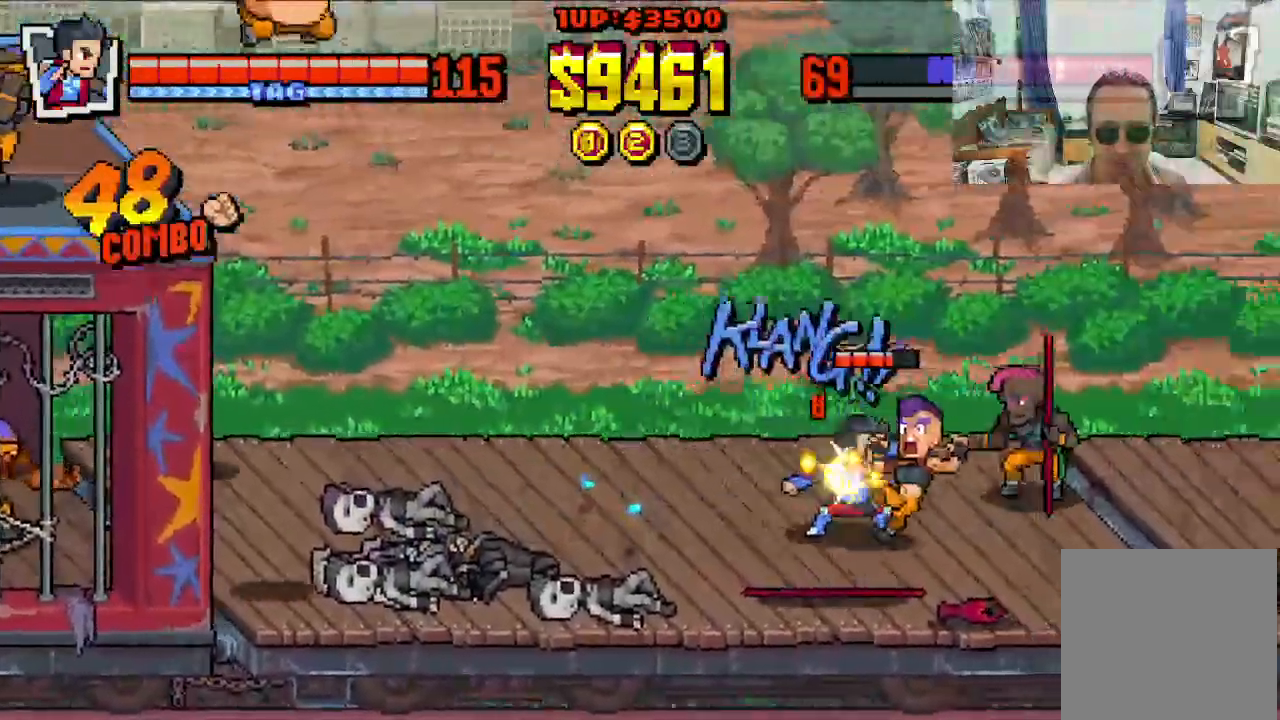
{"buttons": ["X", "DPAD_RIGHT"], "left_stick": "center", "events": []}
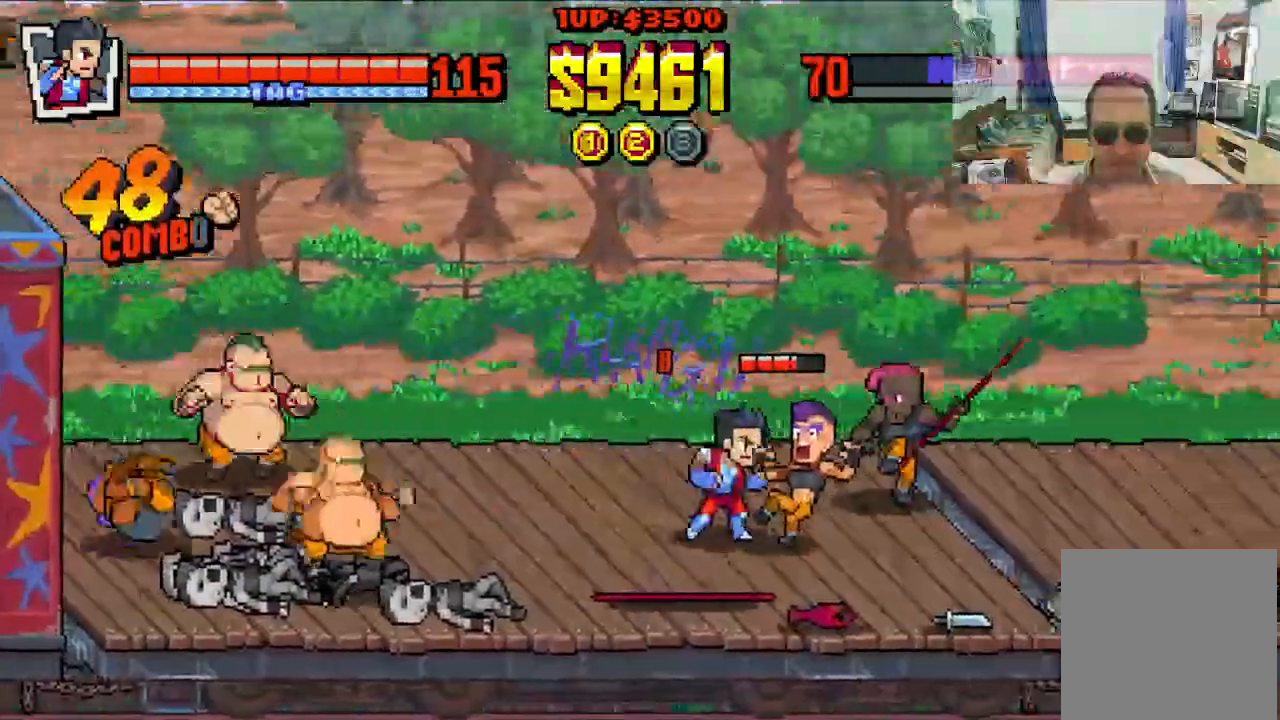
{"buttons": ["X", "DPAD_RIGHT"], "left_stick": "center", "events": [[67, "DPAD_DOWN", "down"], [367, "DPAD_DOWN", "up"]]}
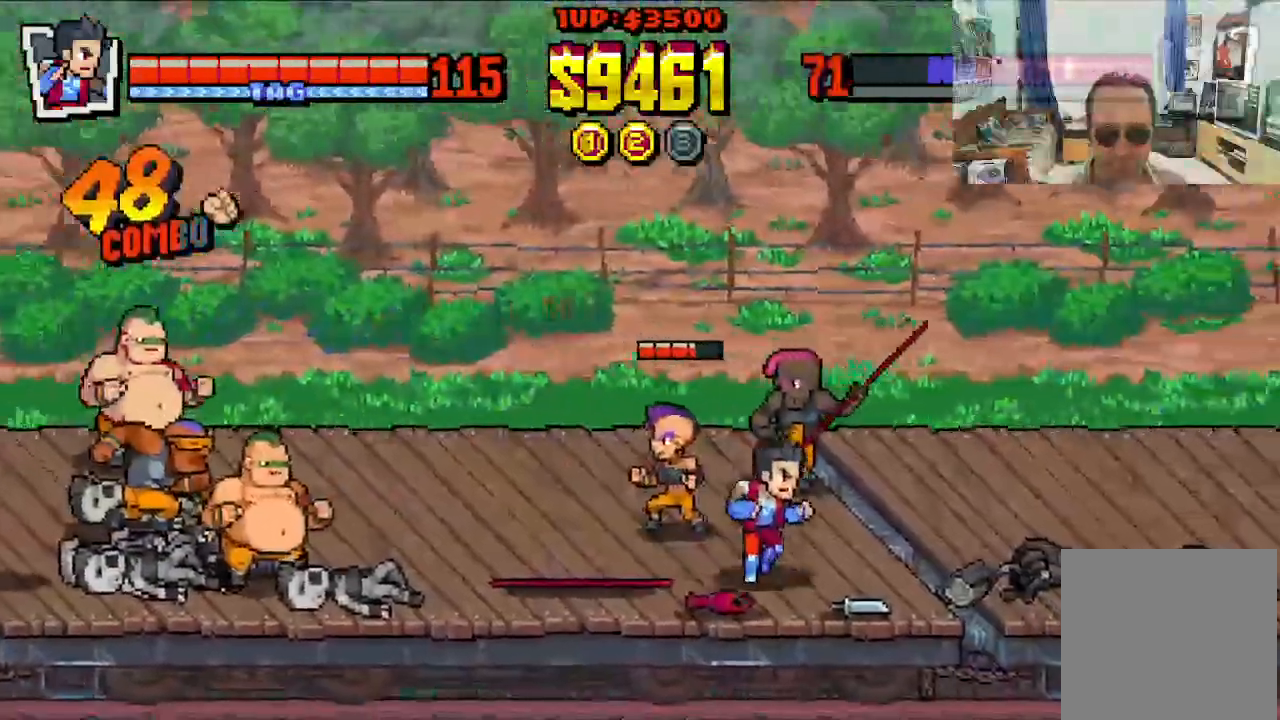
{"buttons": ["X", "DPAD_LEFT"], "left_stick": "center", "events": [[100, "DPAD_UP", "down"], [400, "DPAD_LEFT", "down"], [400, "DPAD_RIGHT", "up"], [450, "DPAD_UP", "up"]]}
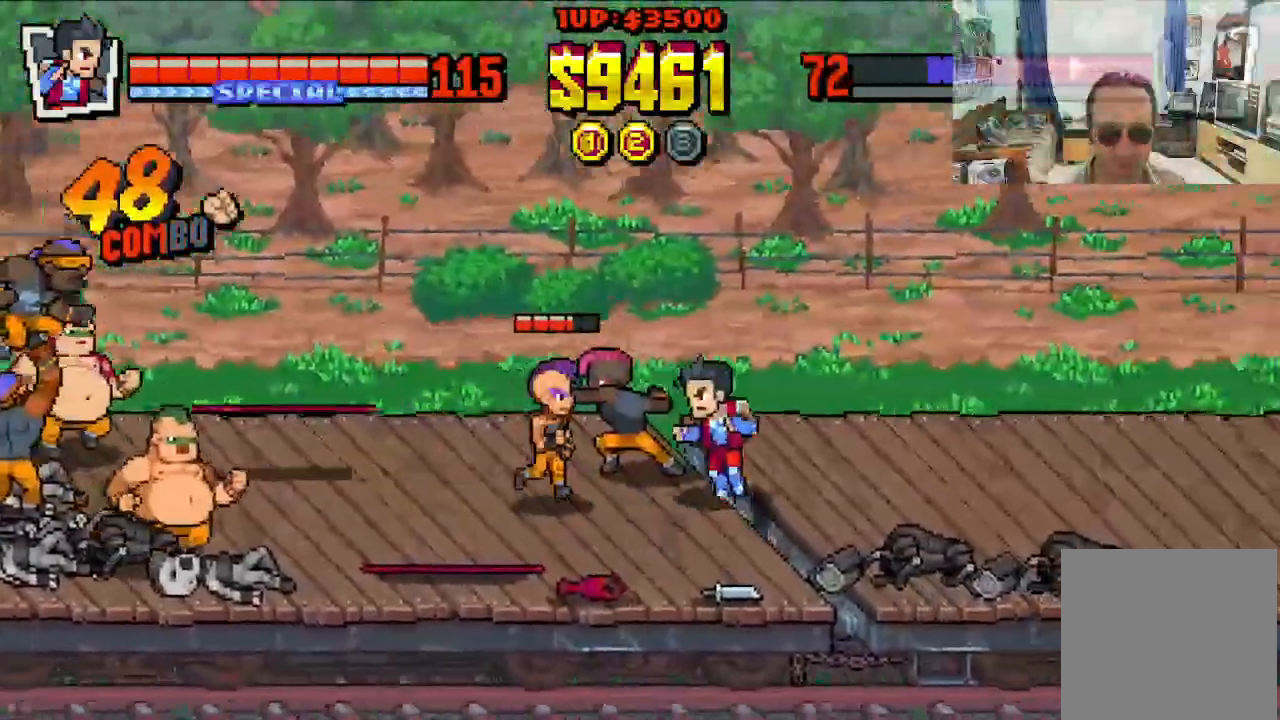
{"buttons": ["X", "Y", "DPAD_LEFT"], "left_stick": "center", "events": [[467, "Y", "down"]]}
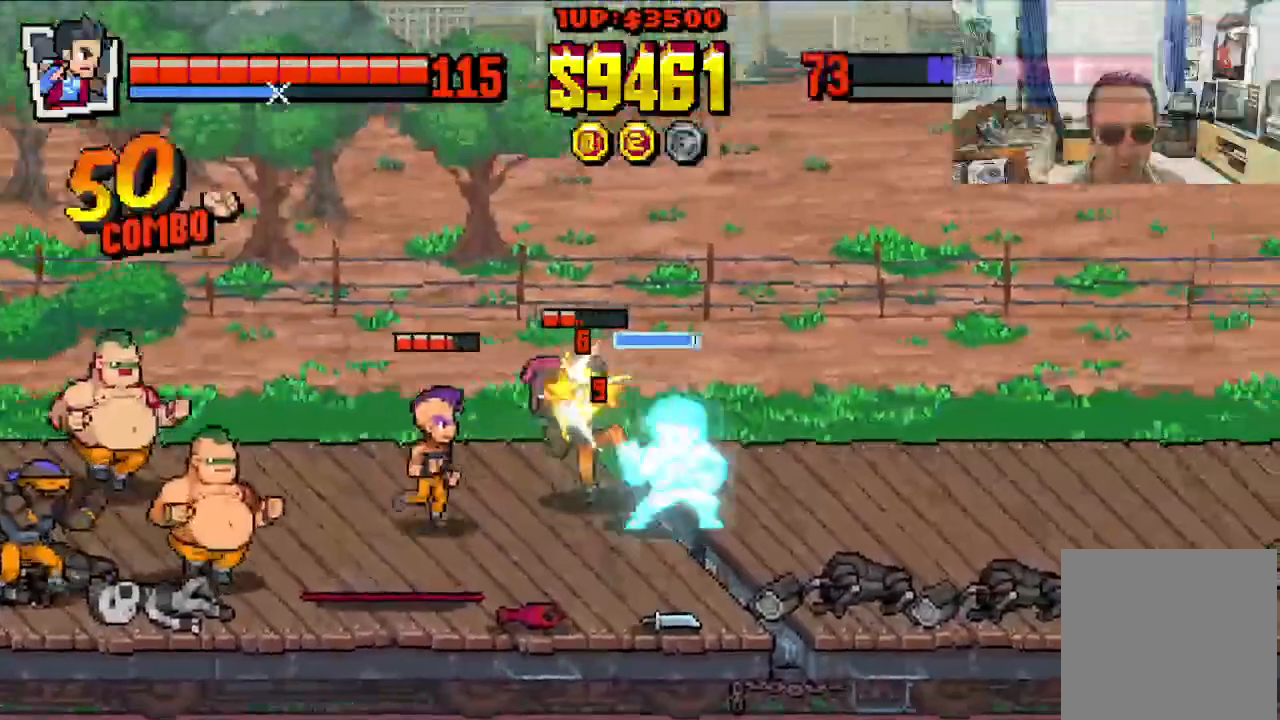
{"buttons": ["DPAD_LEFT"], "left_stick": "center", "events": [[33, "X", "up"], [67, "Y", "up"], [117, "Y", "down"], [183, "Y", "up"], [250, "Y", "down"], [333, "Y", "up"], [400, "Y", "down"], [483, "Y", "up"]]}
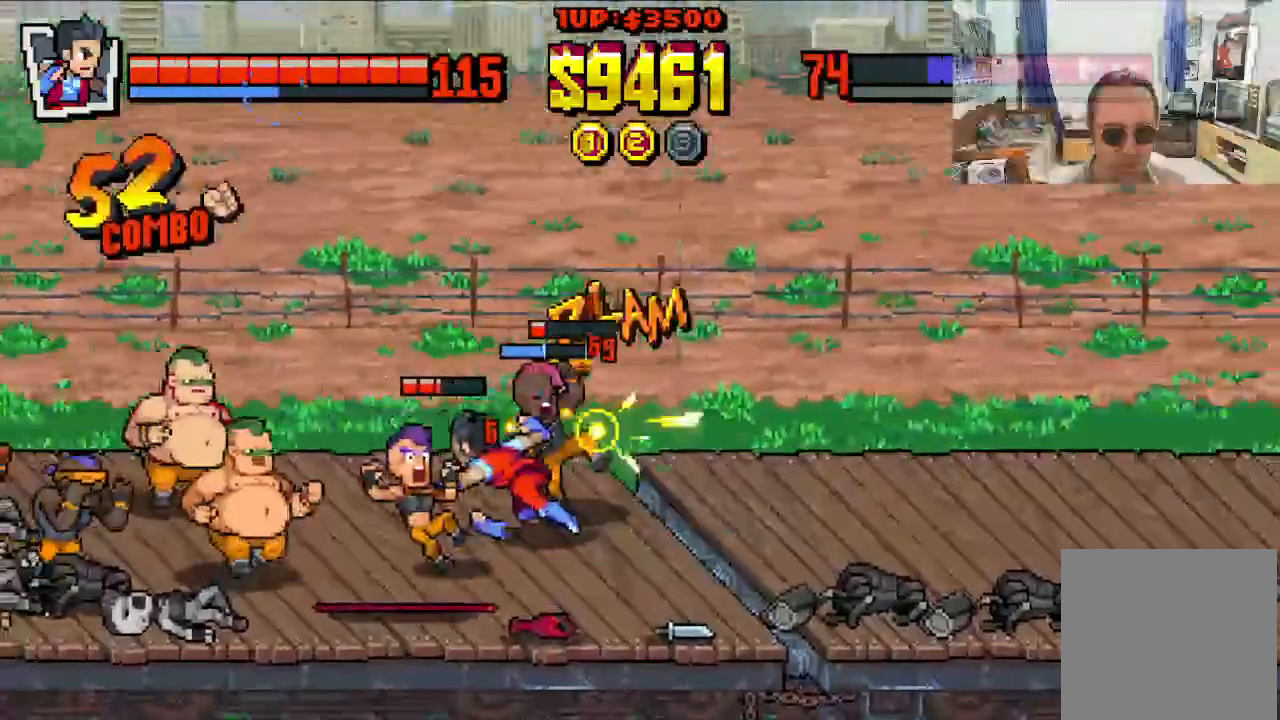
{"buttons": ["DPAD_LEFT"], "left_stick": "center", "events": [[33, "Y", "down"], [150, "Y", "up"], [233, "Y", "down"], [333, "Y", "up"], [383, "Y", "down"], [483, "Y", "up"]]}
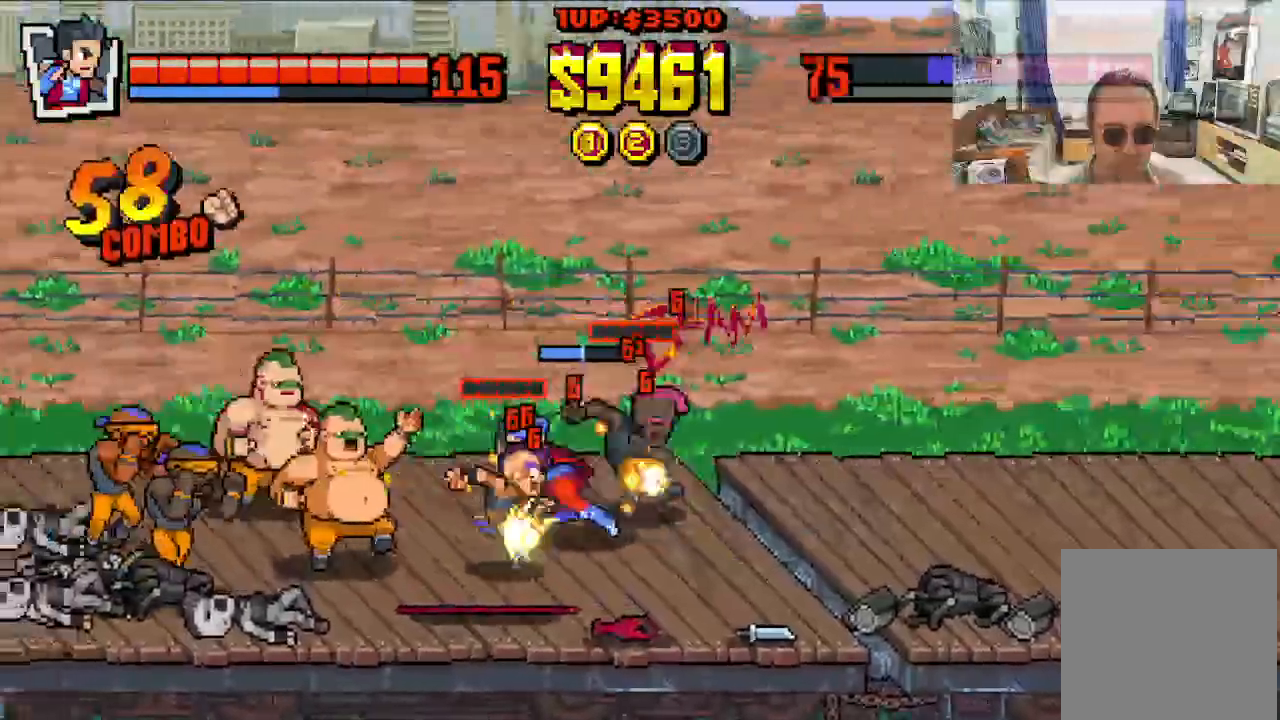
{"buttons": ["Y", "DPAD_LEFT"], "left_stick": "center", "events": [[33, "Y", "down"], [133, "Y", "up"], [183, "Y", "down"], [283, "Y", "up"], [333, "Y", "down"], [433, "Y", "up"], [483, "Y", "down"]]}